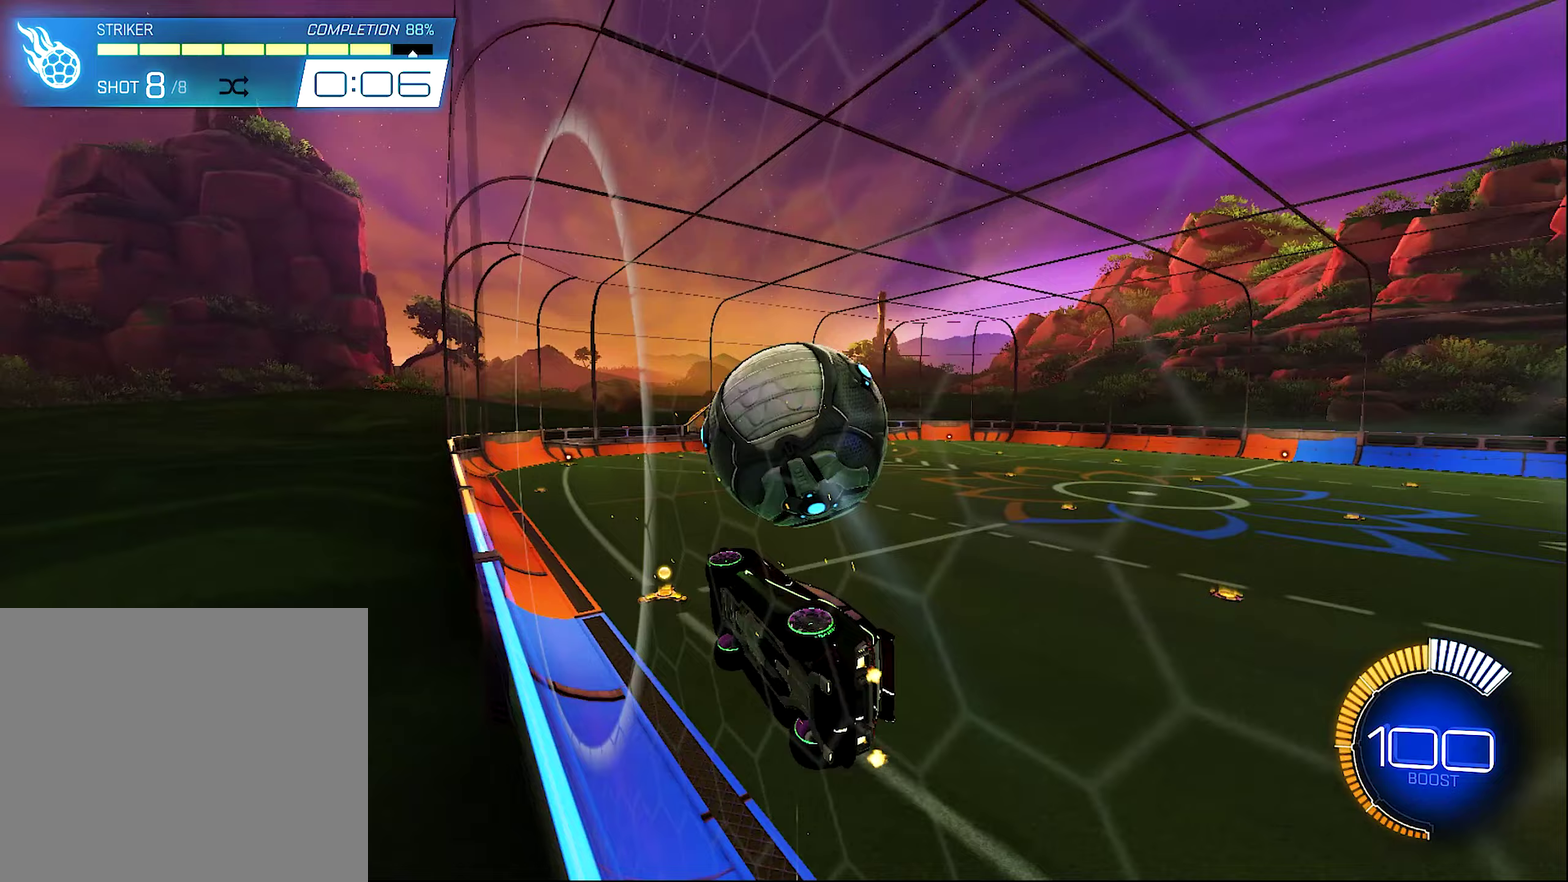
Gameplay with a controller (Xbox layout); each line is a JSON object with the inputs held at the frame after it (dt_ms = milliseconds from this image to that frame). "events" lists button and stick changes between this image and that frame as [ms after this image, input, new state], when the widget could be followed in between.
{"dt_ms": 250, "buttons": ["L1", "R2"], "left_stick": "down", "right_stick": "center", "events": [[50, "B", "down"], [50, "left_stick", "down-right"], [183, "left_stick", "down"], [217, "B", "up"]]}
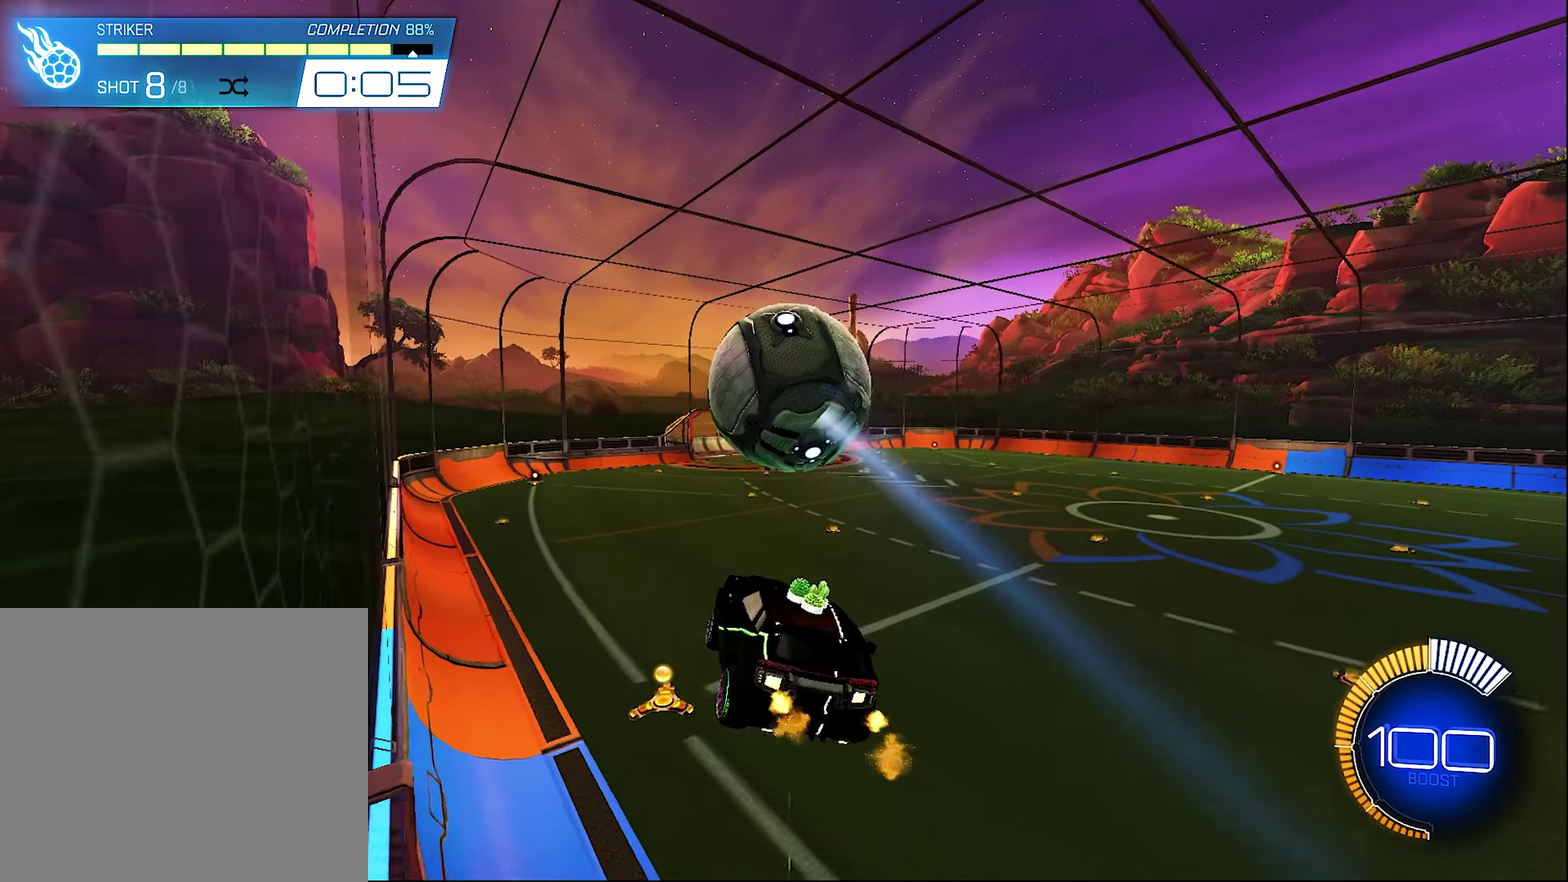
{"dt_ms": 500, "buttons": ["B", "L1", "R2"], "left_stick": "up", "right_stick": "center", "events": [[167, "left_stick", "up-right"], [200, "B", "down"], [267, "left_stick", "up"], [433, "B", "up"], [500, "B", "down"]]}
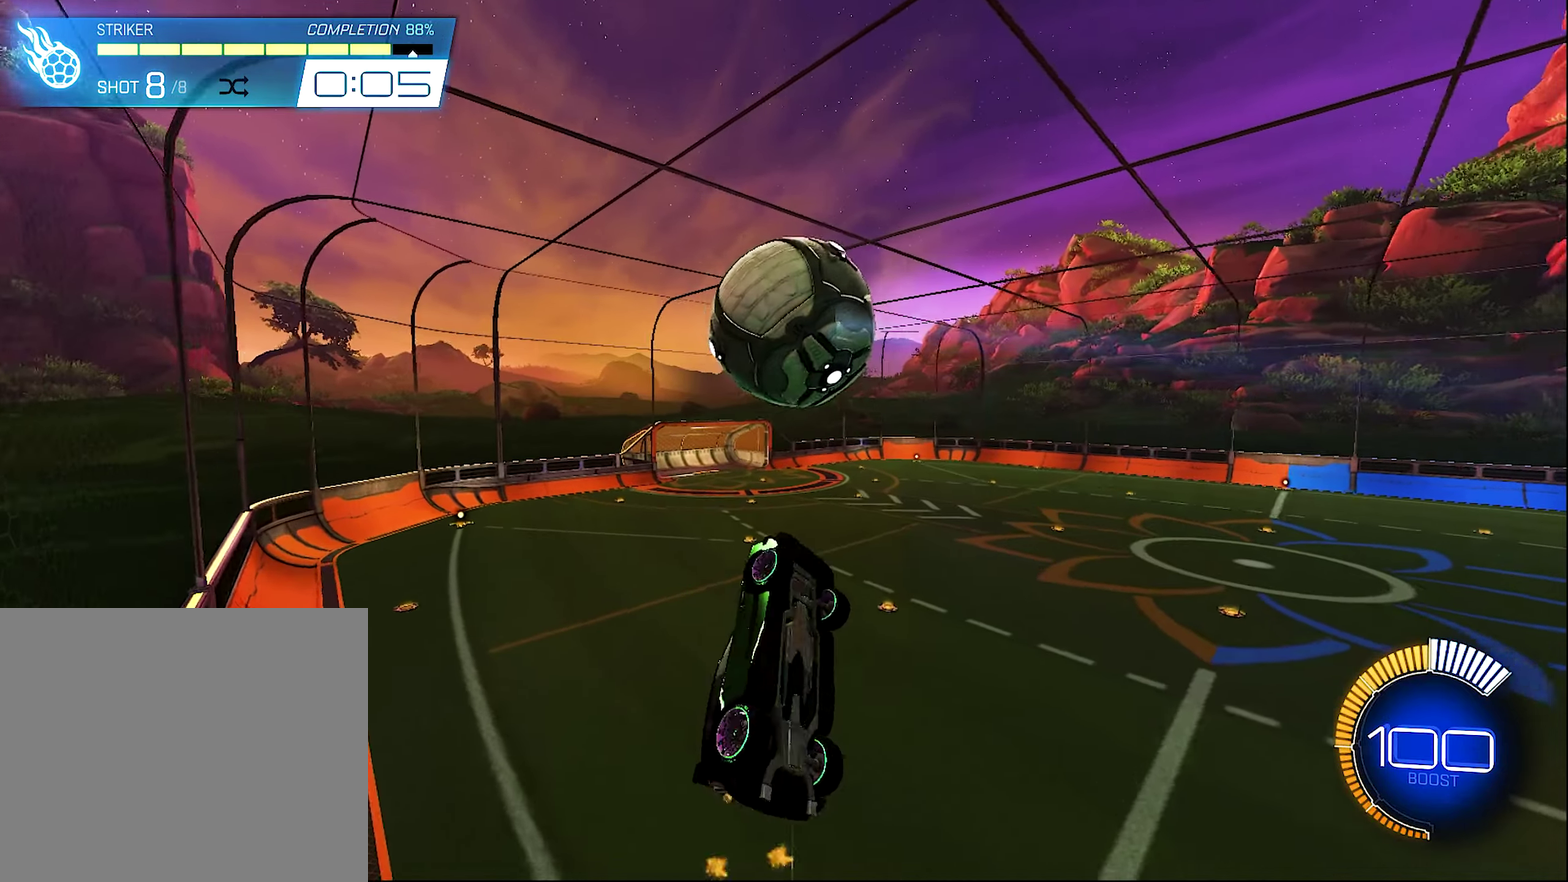
{"dt_ms": 500, "buttons": ["L1"], "left_stick": "down", "right_stick": "center", "events": [[33, "left_stick", "center"], [233, "left_stick", "right"], [267, "B", "up"], [267, "R2", "up"], [333, "B", "down"], [367, "left_stick", "down"], [400, "R2", "down"], [467, "R2", "up"], [500, "B", "up"]]}
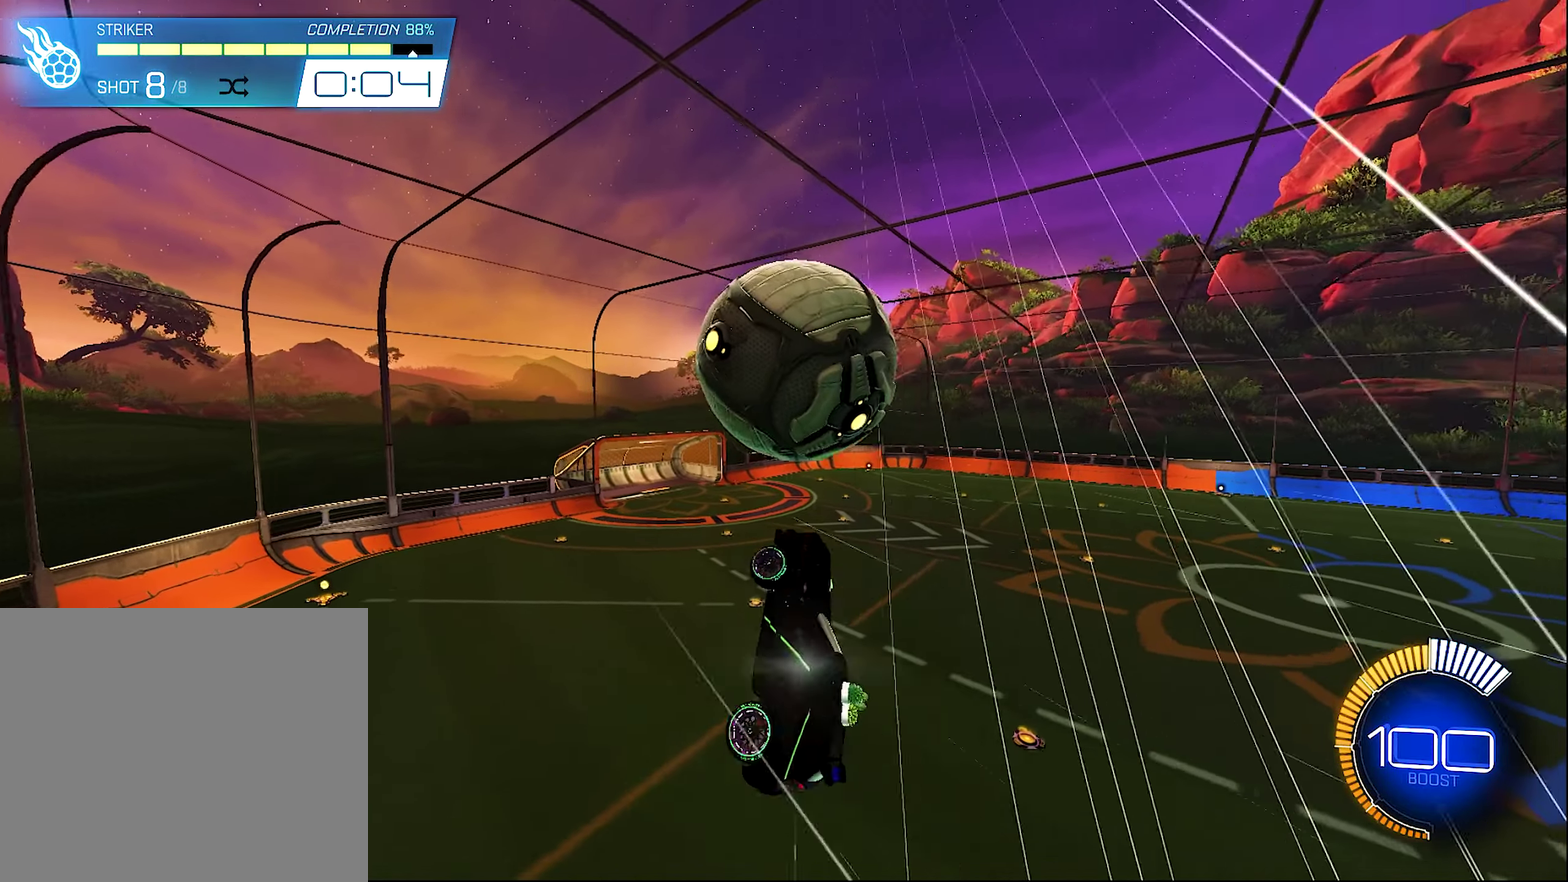
{"dt_ms": 500, "buttons": ["B", "L1", "R2"], "left_stick": "up-left", "right_stick": "center", "events": [[33, "R2", "down"], [67, "left_stick", "up-right"], [100, "B", "down"], [300, "left_stick", "up"], [400, "left_stick", "up-left"]]}
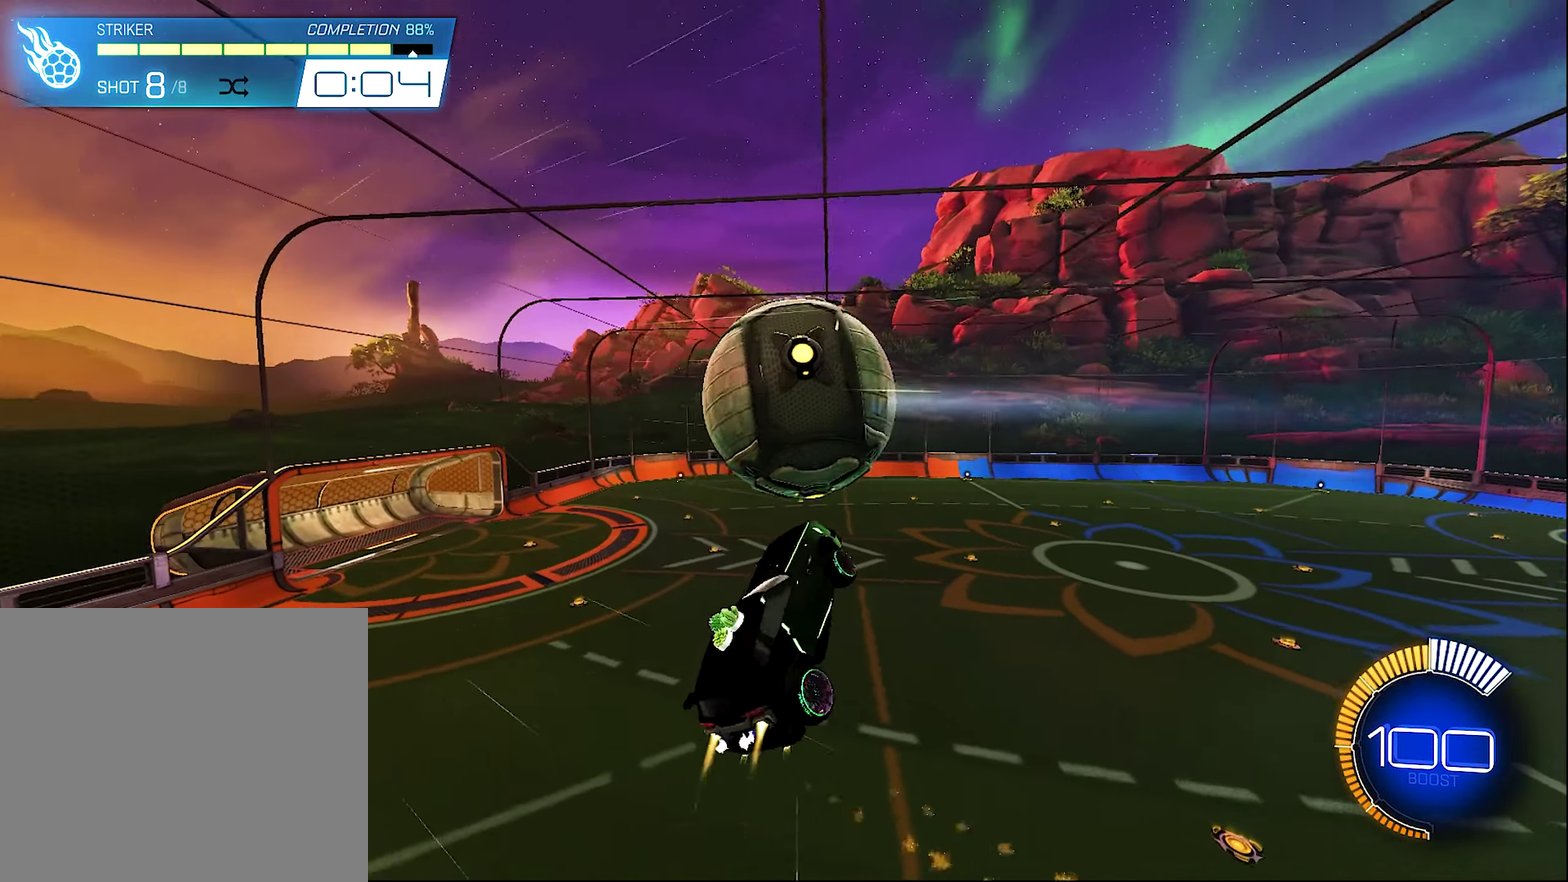
{"dt_ms": 500, "buttons": ["B", "L1", "R2"], "left_stick": "right", "right_stick": "center", "events": [[100, "left_stick", "up-right"], [200, "left_stick", "down-left"], [300, "left_stick", "down"], [400, "left_stick", "down-right"], [467, "left_stick", "right"]]}
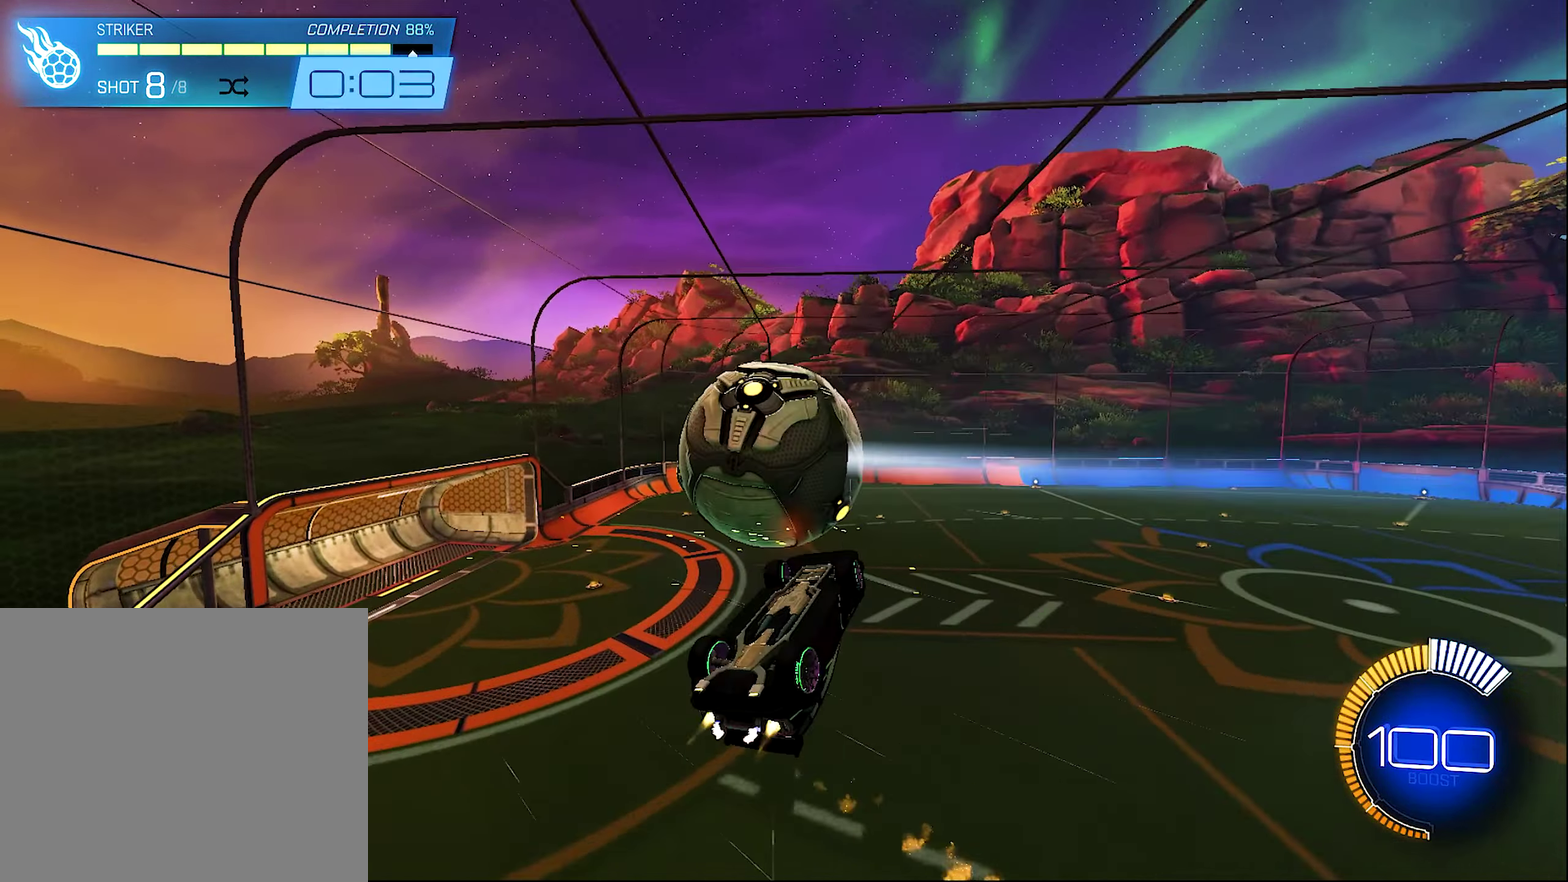
{"dt_ms": 500, "buttons": ["SELECT"], "left_stick": "center", "right_stick": "center", "events": [[33, "left_stick", "up-right"], [233, "left_stick", "center"], [367, "B", "up"], [367, "R2", "up"], [400, "L1", "up"], [500, "SELECT", "down"]]}
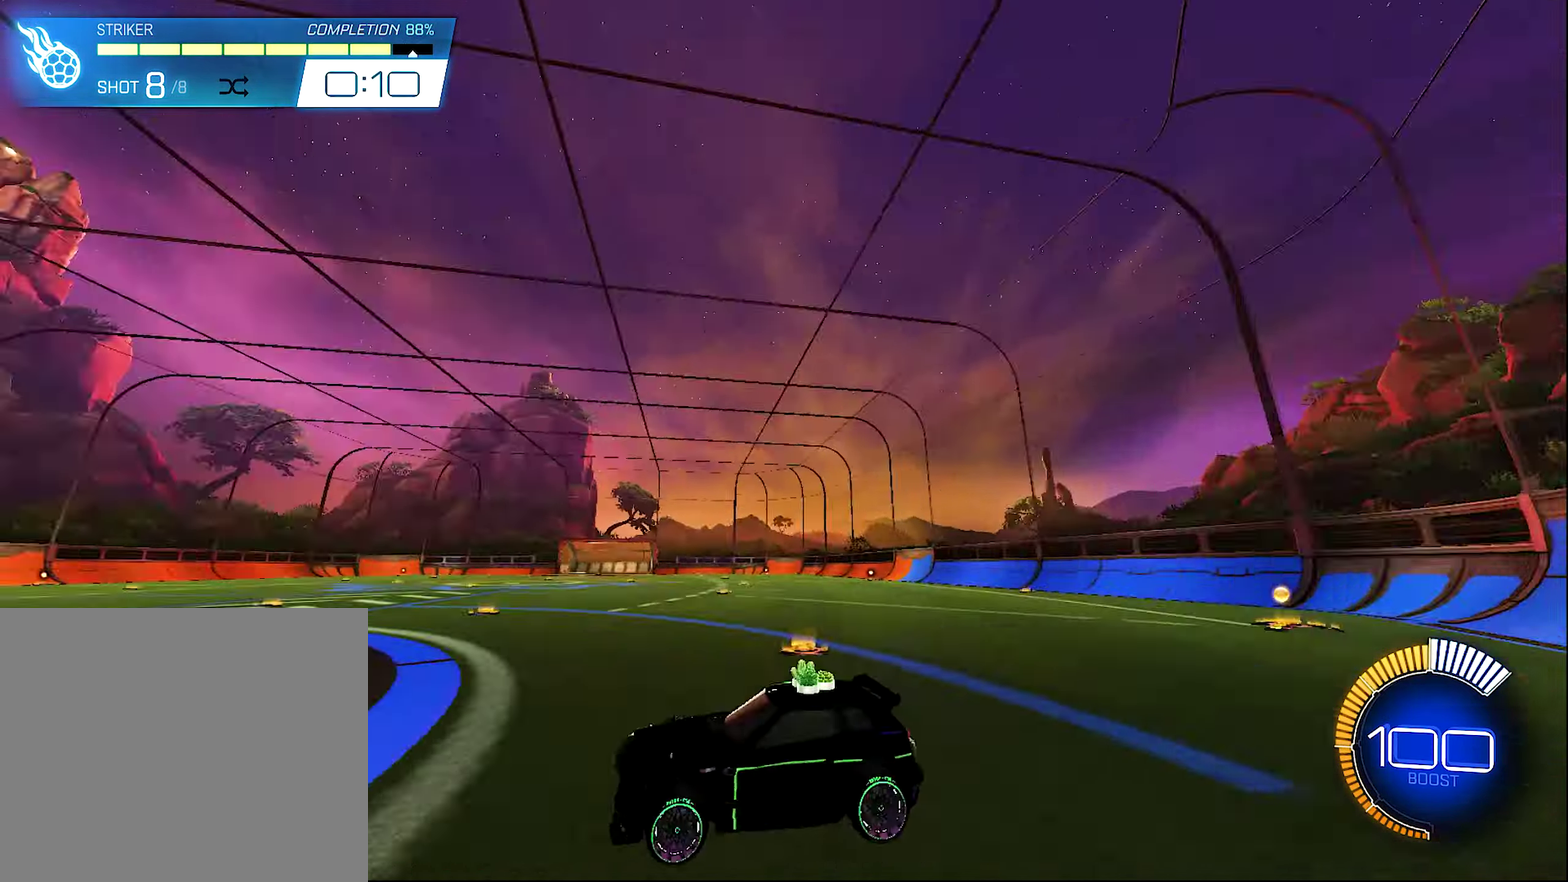
{"dt_ms": 500, "buttons": ["R2"], "left_stick": "center", "right_stick": "center", "events": [[100, "SELECT", "up"], [433, "R2", "down"]]}
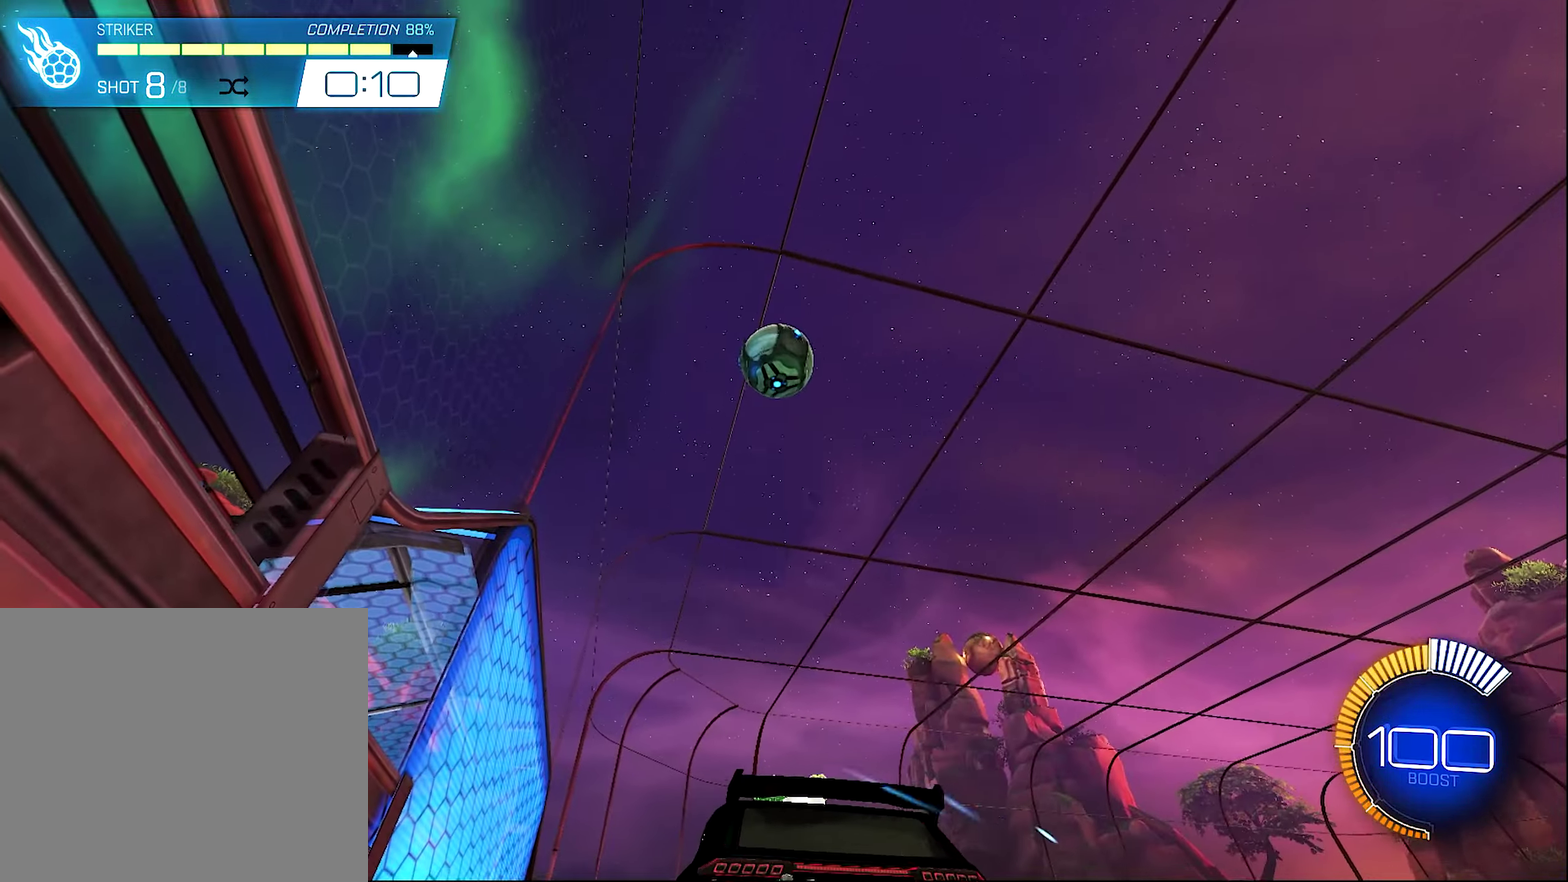
{"dt_ms": 500, "buttons": ["B", "R2"], "left_stick": "center", "right_stick": "center", "events": [[33, "B", "down"]]}
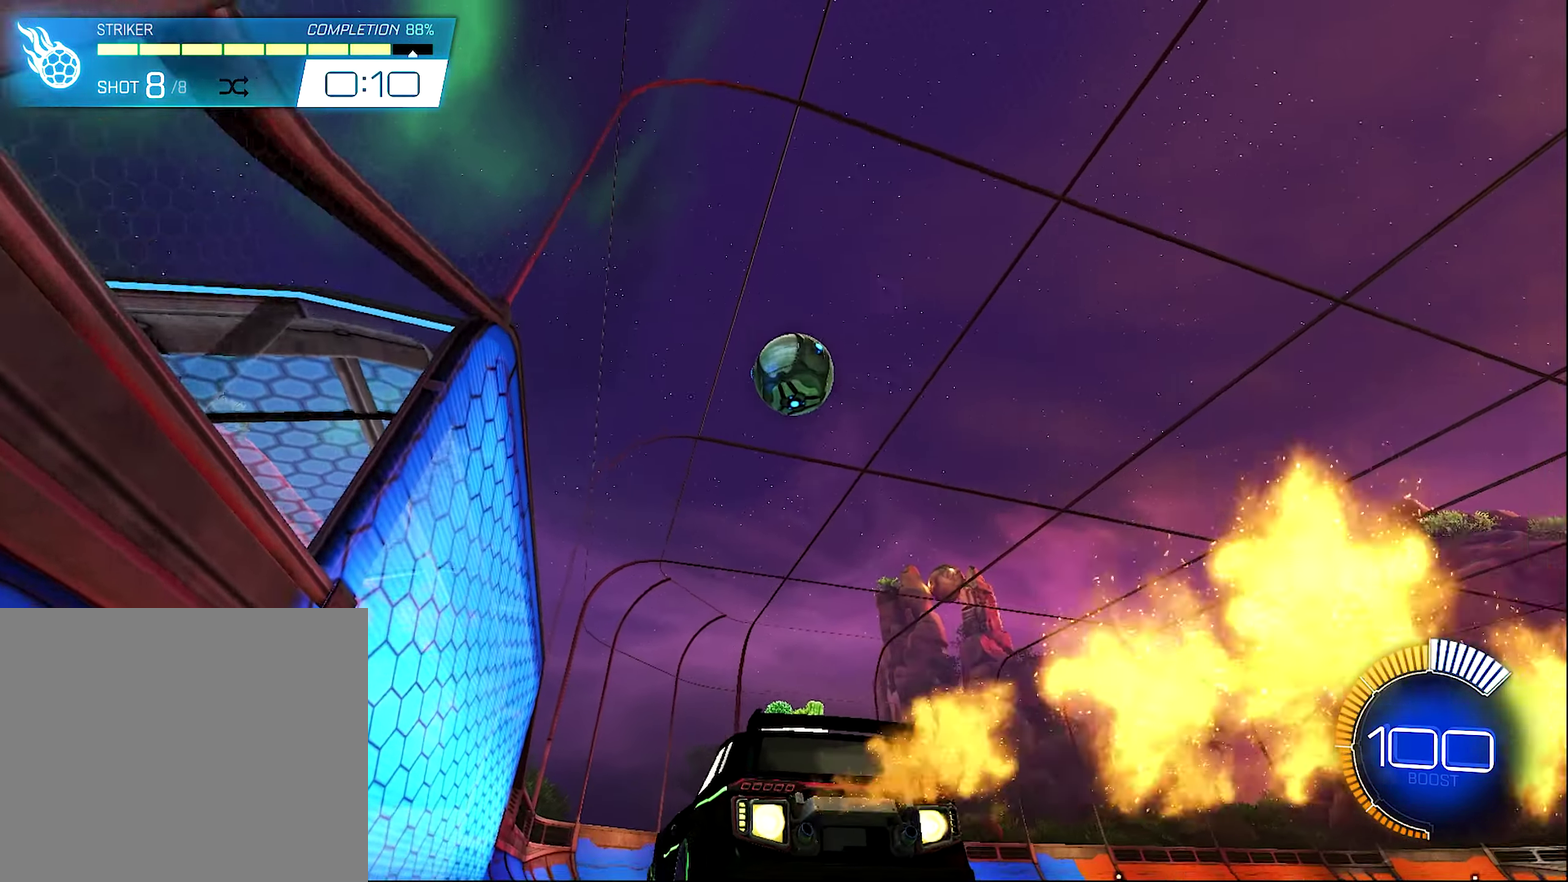
{"dt_ms": 500, "buttons": ["R2"], "left_stick": "center", "right_stick": "center", "events": [[67, "B", "up"], [200, "Y", "down"], [267, "left_stick", "right"], [333, "Y", "up"], [400, "left_stick", "center"]]}
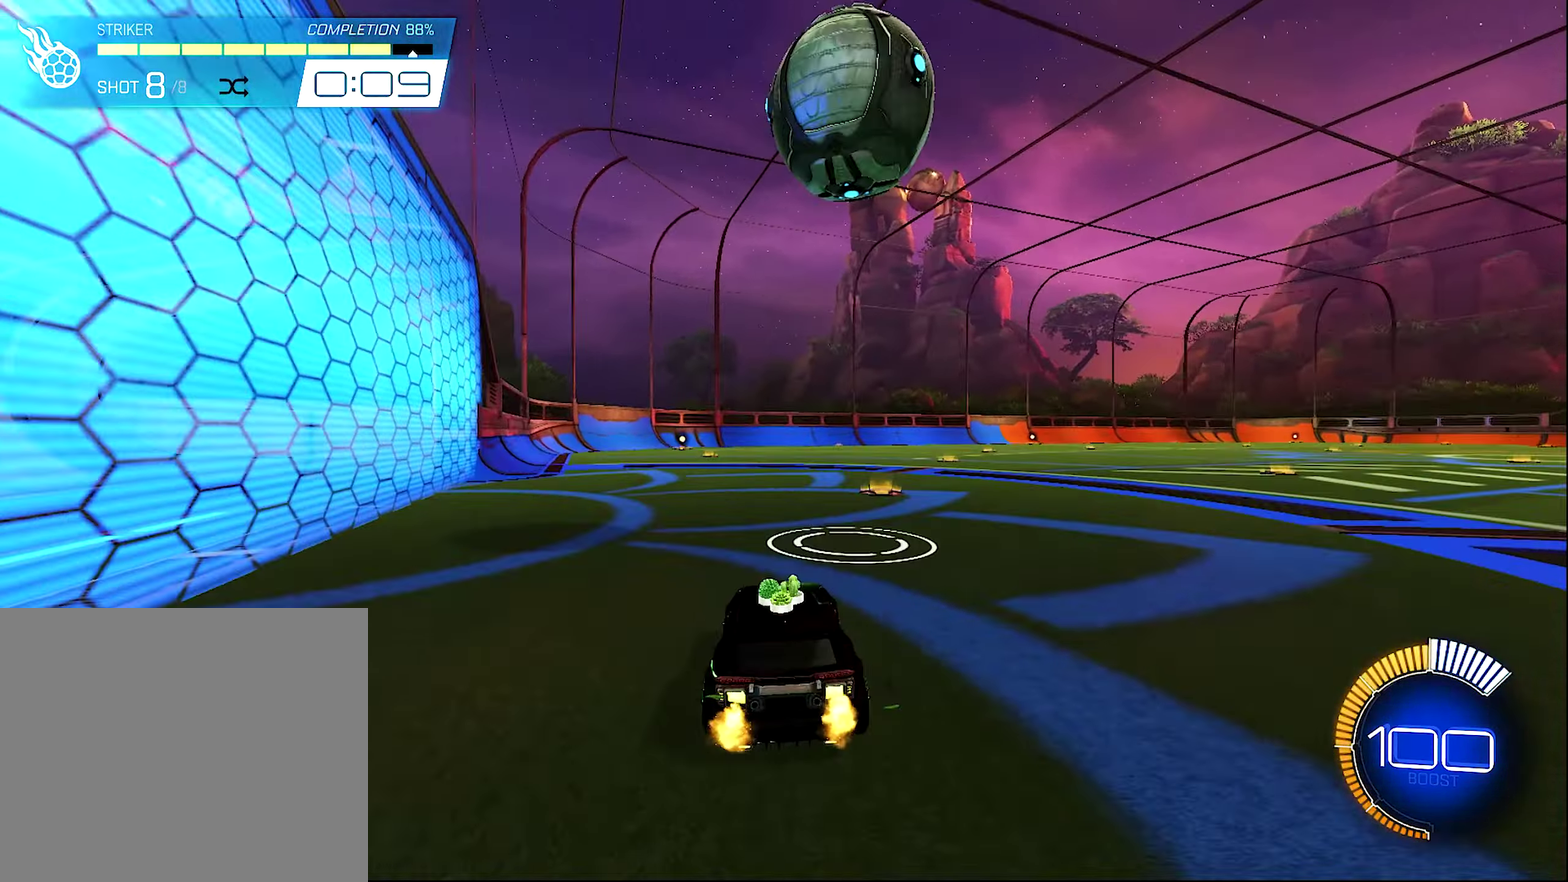
{"dt_ms": 500, "buttons": ["B", "R2"], "left_stick": "center", "right_stick": "center", "events": [[233, "left_stick", "right"], [267, "B", "down"], [333, "left_stick", "center"]]}
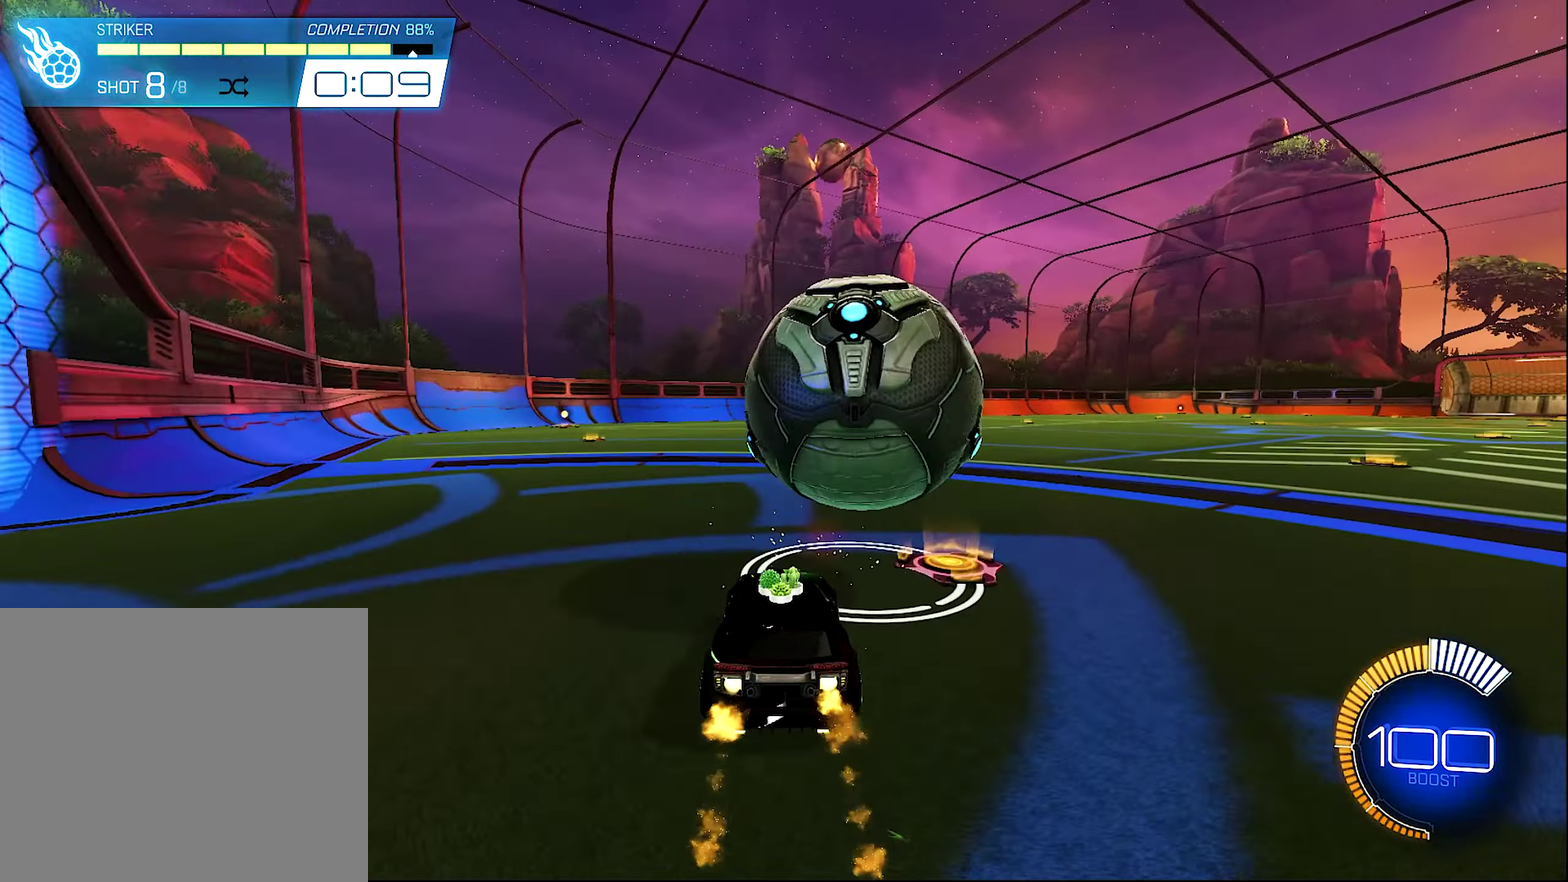
{"dt_ms": 516, "buttons": ["B", "R2"], "left_stick": "center", "right_stick": "center", "events": [[100, "left_stick", "right"], [267, "left_stick", "center"], [366, "left_stick", "left"], [466, "left_stick", "center"]]}
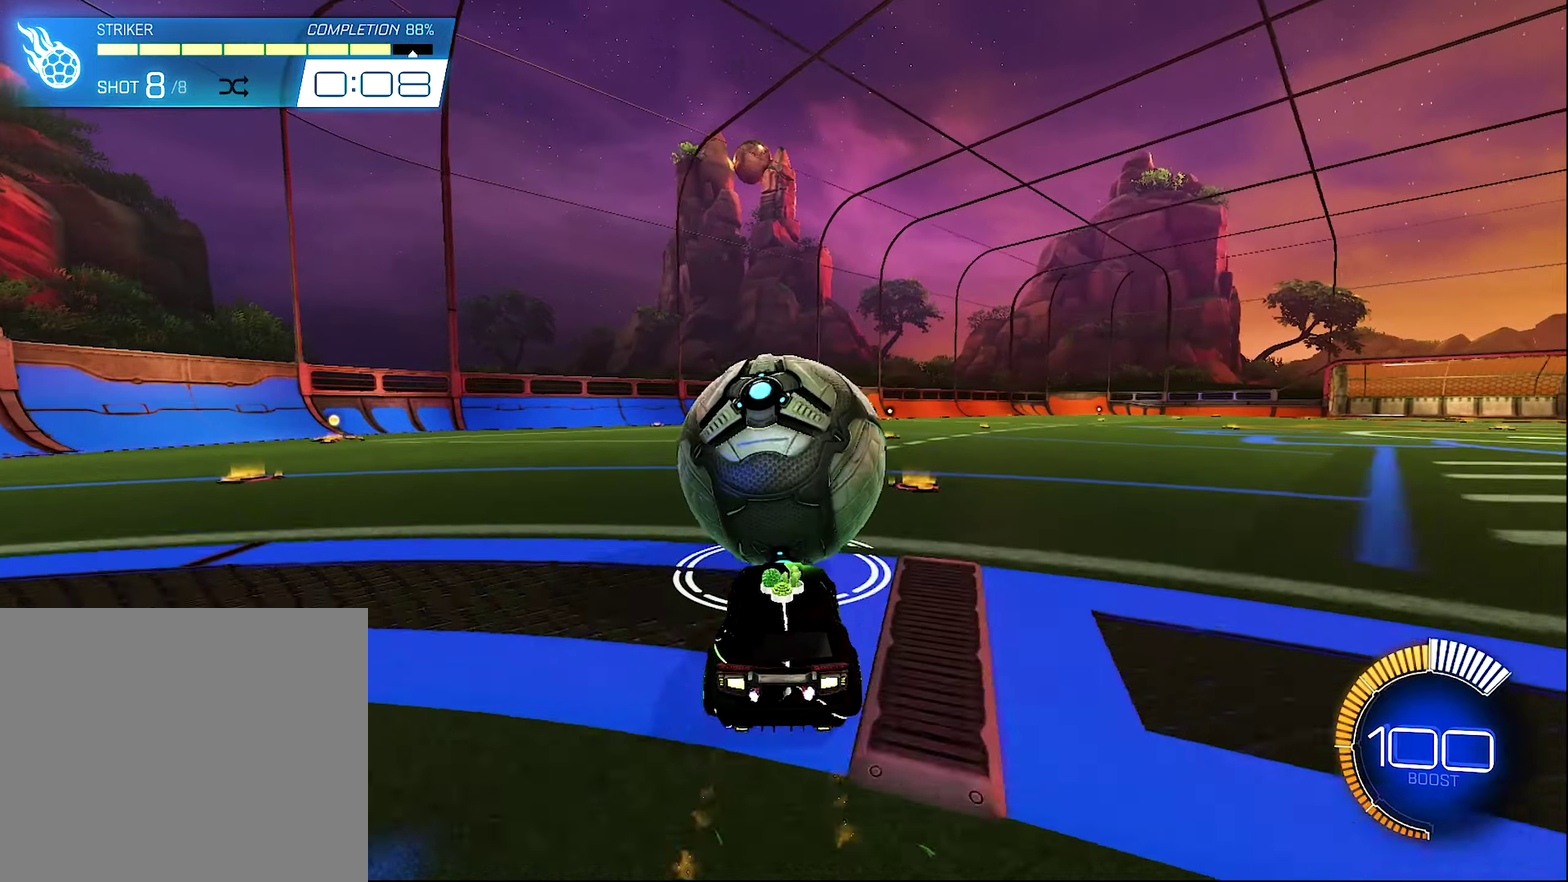
{"dt_ms": 500, "buttons": ["R2"], "left_stick": "center", "right_stick": "center", "events": [[50, "B", "up"], [117, "Y", "down"], [250, "Y", "up"]]}
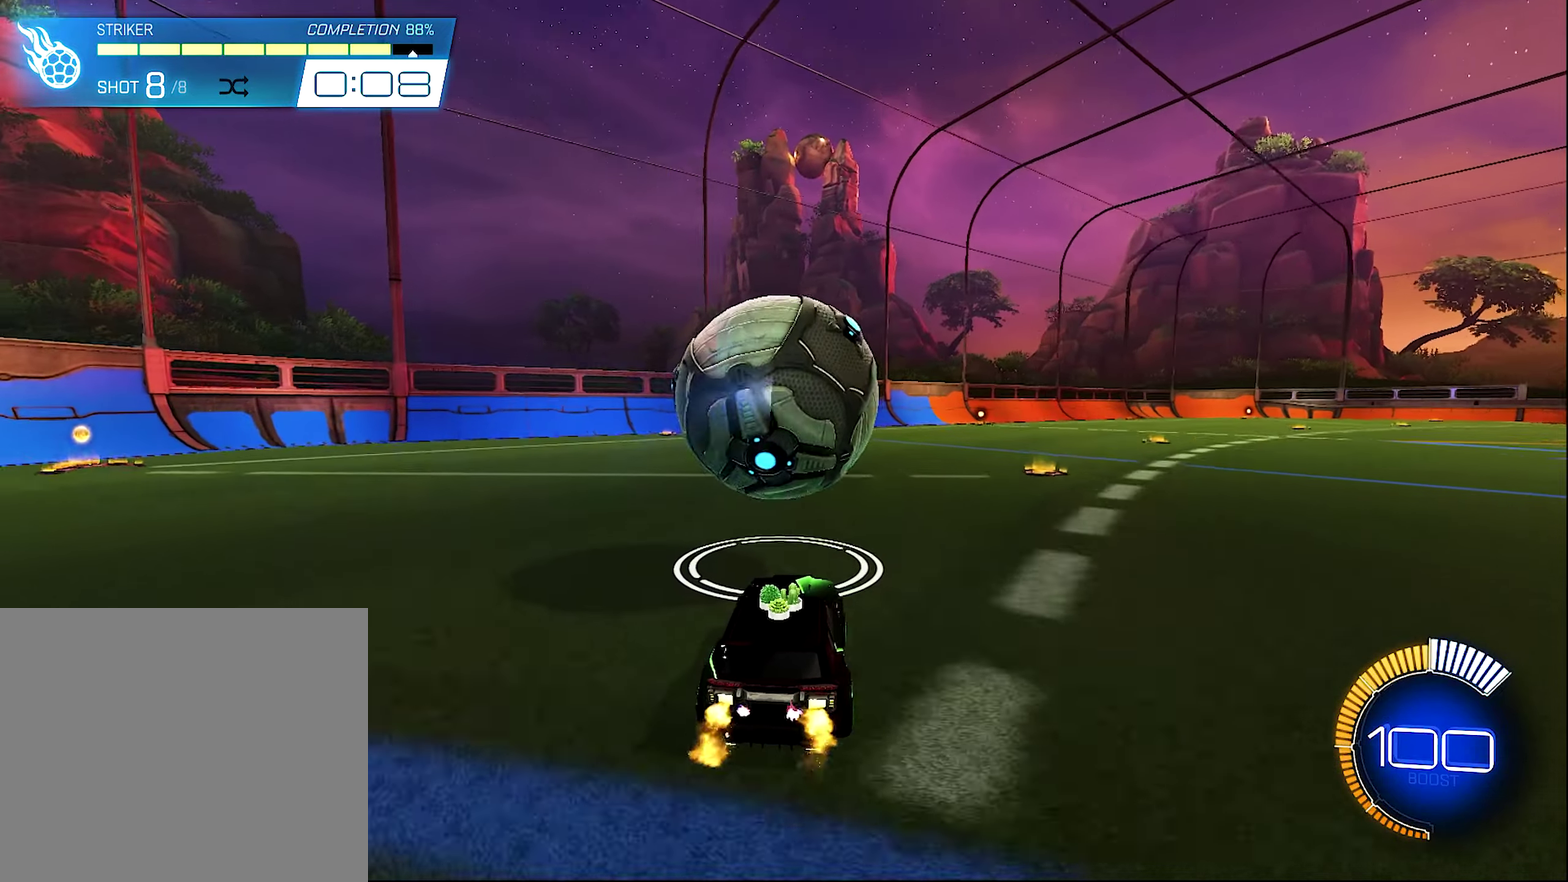
{"dt_ms": 500, "buttons": [], "left_stick": "center", "right_stick": "center", "events": [[117, "left_stick", "left"], [317, "R2", "up"], [350, "left_stick", "center"]]}
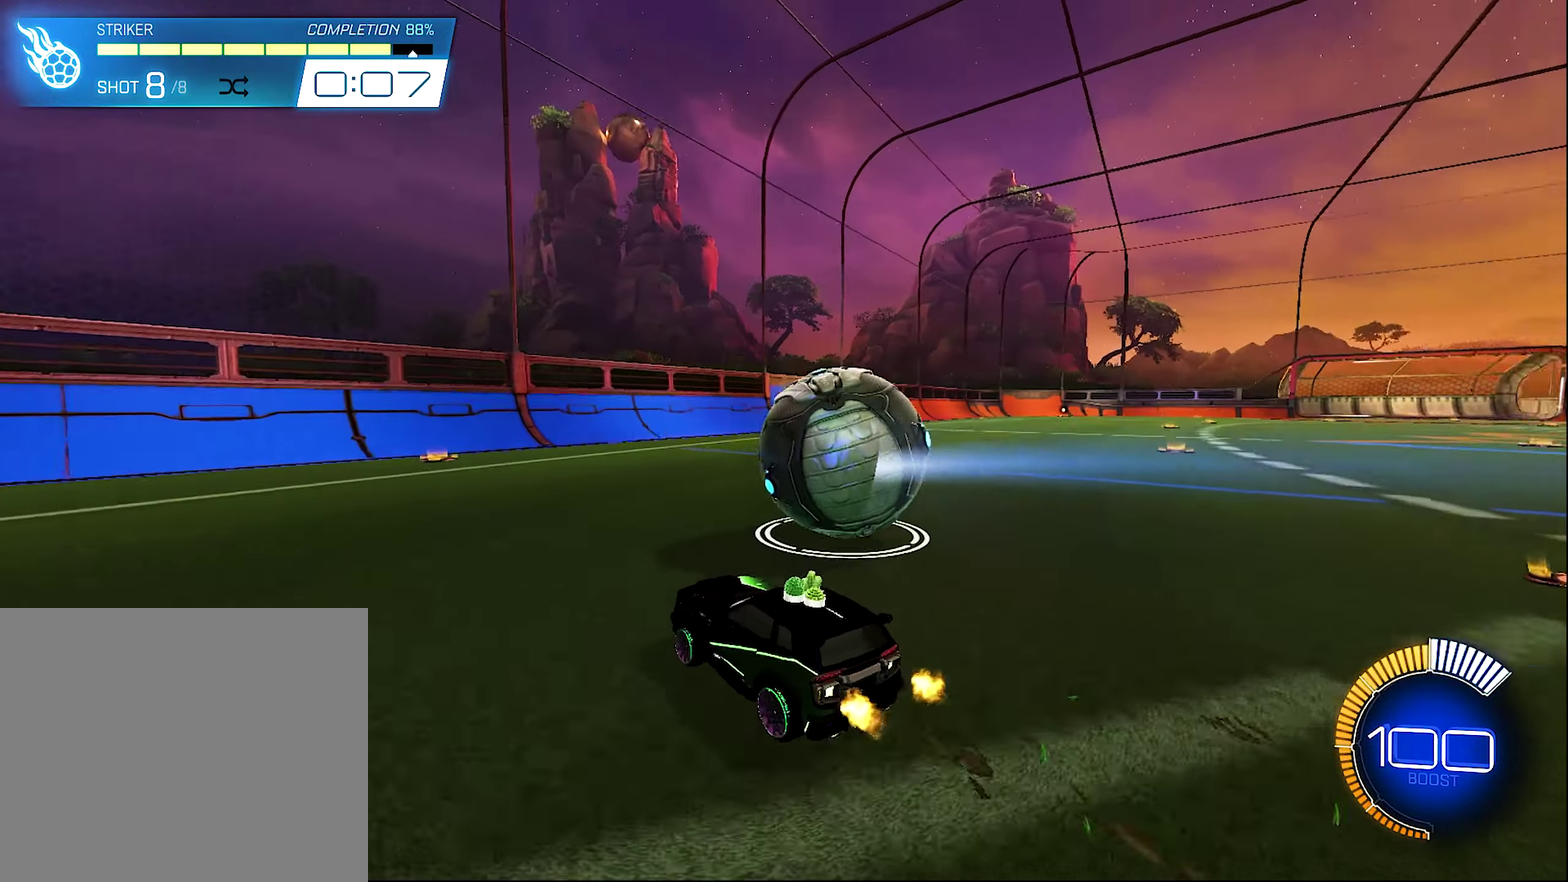
{"dt_ms": 500, "buttons": ["R2"], "left_stick": "center", "right_stick": "up", "events": [[150, "left_stick", "right"], [217, "R2", "down"], [383, "left_stick", "center"], [383, "right_stick", "up"]]}
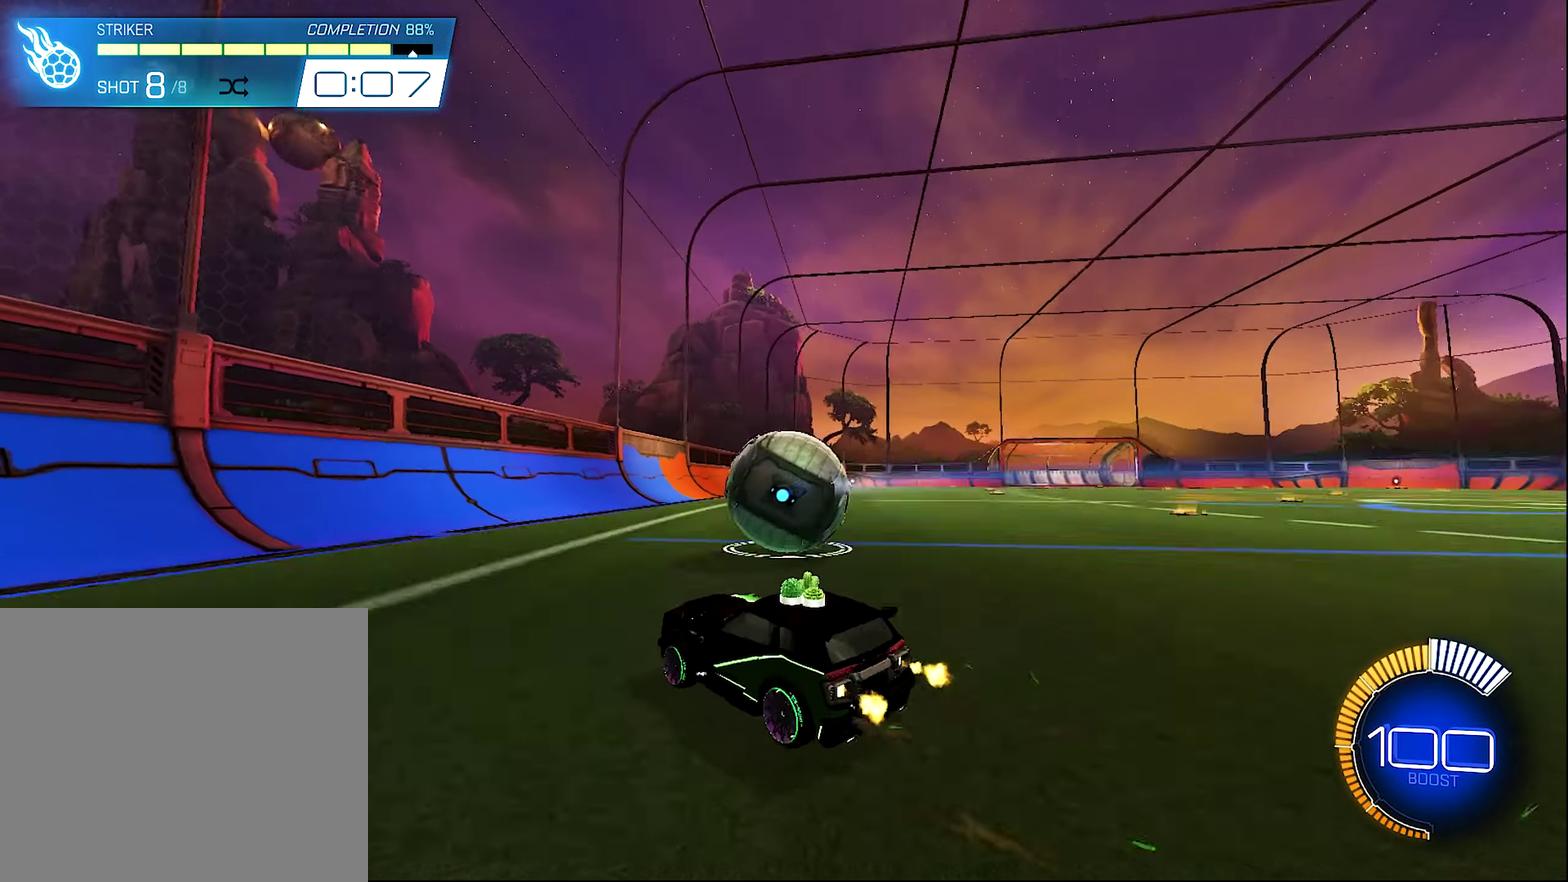
{"dt_ms": 500, "buttons": ["R2"], "left_stick": "center", "right_stick": "center", "events": [[17, "right_stick", "center"], [233, "left_stick", "right"], [350, "left_stick", "center"]]}
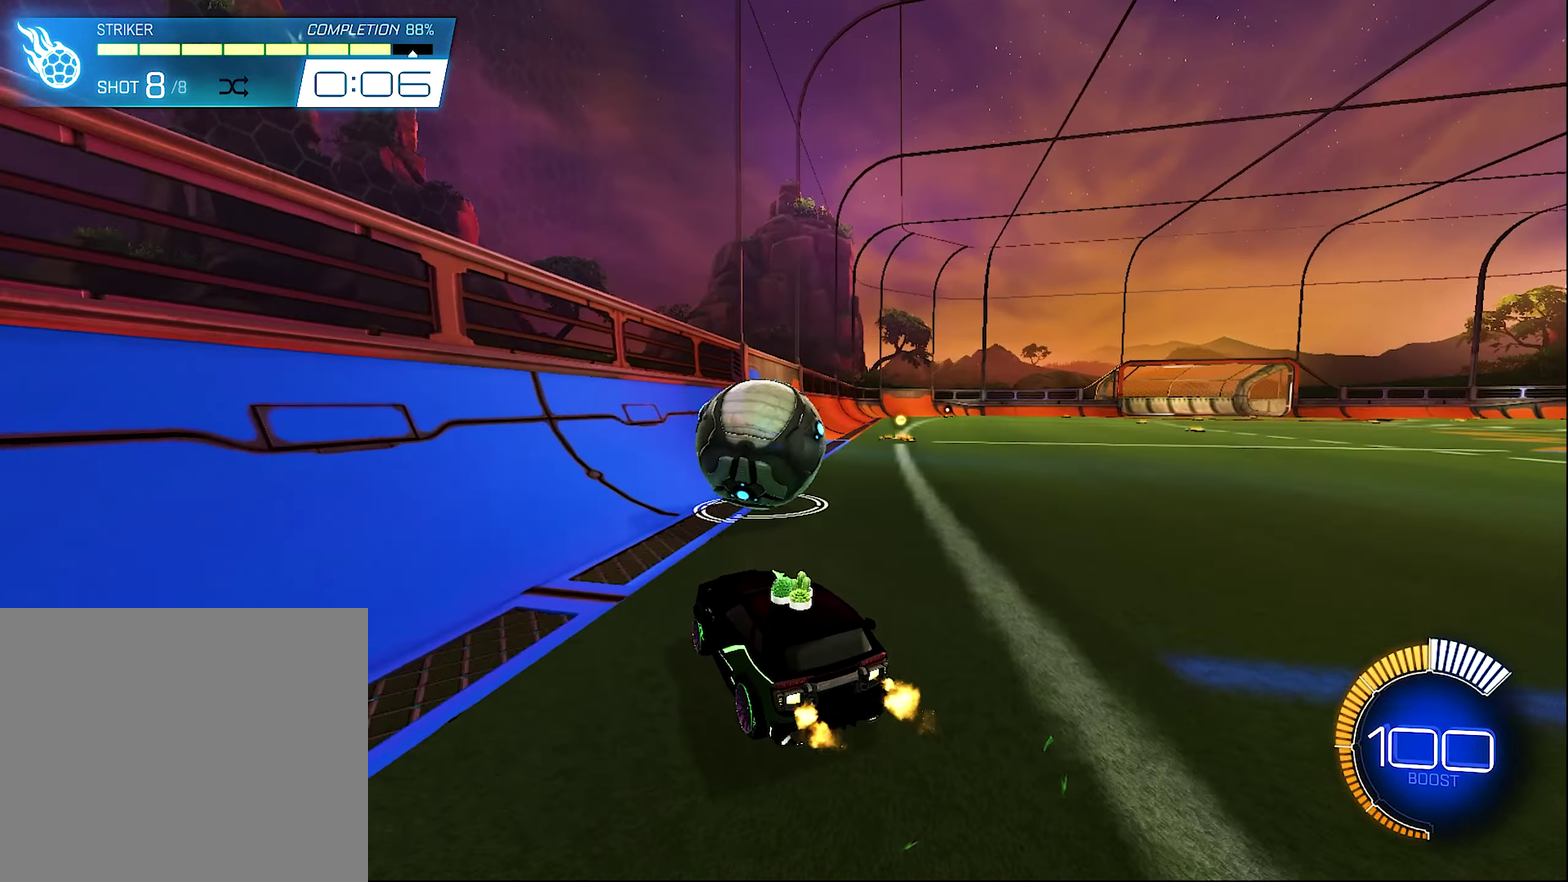
{"dt_ms": 500, "buttons": ["B", "R2"], "left_stick": "center", "right_stick": "center", "events": [[117, "left_stick", "left"], [183, "B", "down"], [183, "left_stick", "center"]]}
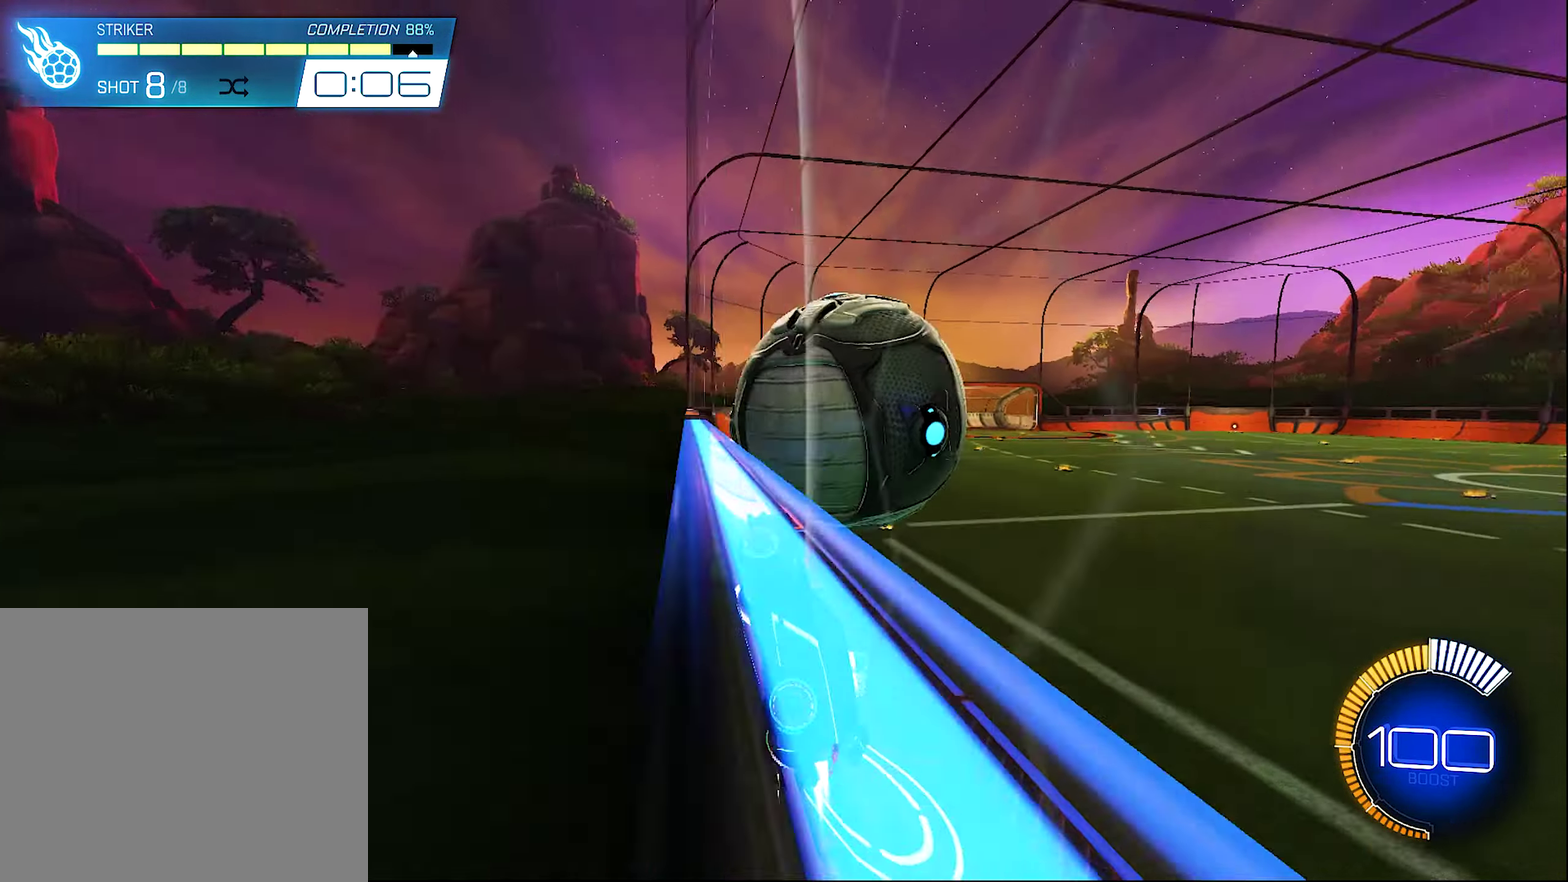
{"dt_ms": 500, "buttons": ["B", "L1", "R2"], "left_stick": "right", "right_stick": "center", "events": [[83, "left_stick", "right"], [117, "B", "up"], [117, "L1", "down"], [183, "A", "down"], [250, "left_stick", "down"], [350, "B", "down"], [383, "A", "up"], [450, "left_stick", "right"]]}
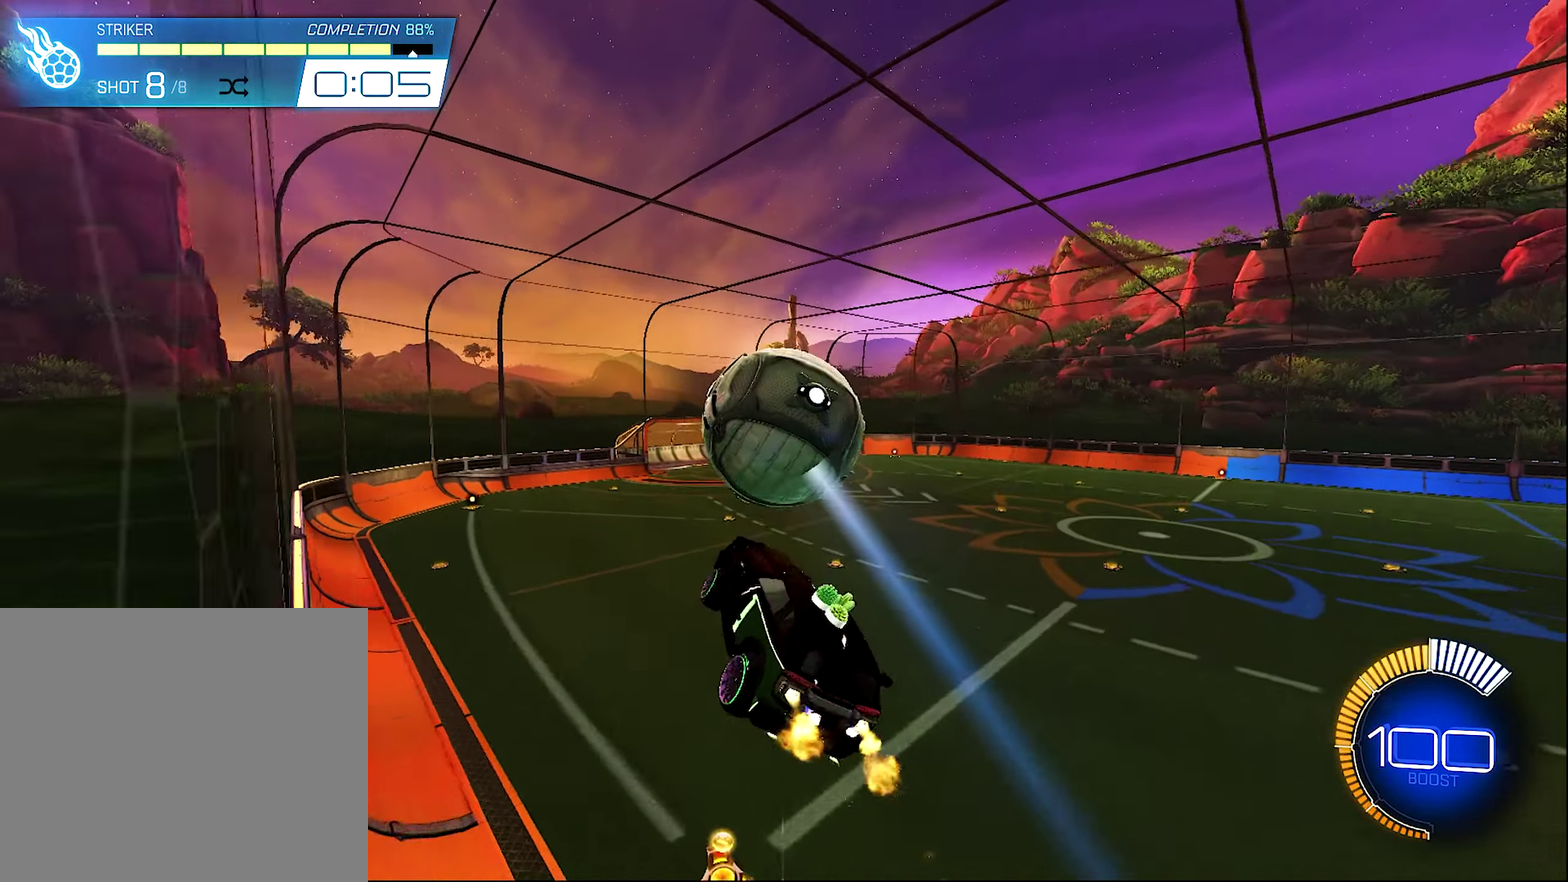
{"dt_ms": 500, "buttons": ["Y", "L1", "R2"], "left_stick": "down", "right_stick": "center", "events": [[17, "left_stick", "up-right"], [83, "B", "up"], [117, "left_stick", "up"], [183, "B", "down"], [183, "left_stick", "up-left"], [283, "left_stick", "down-left"], [350, "B", "up"], [417, "left_stick", "down"], [450, "Y", "down"]]}
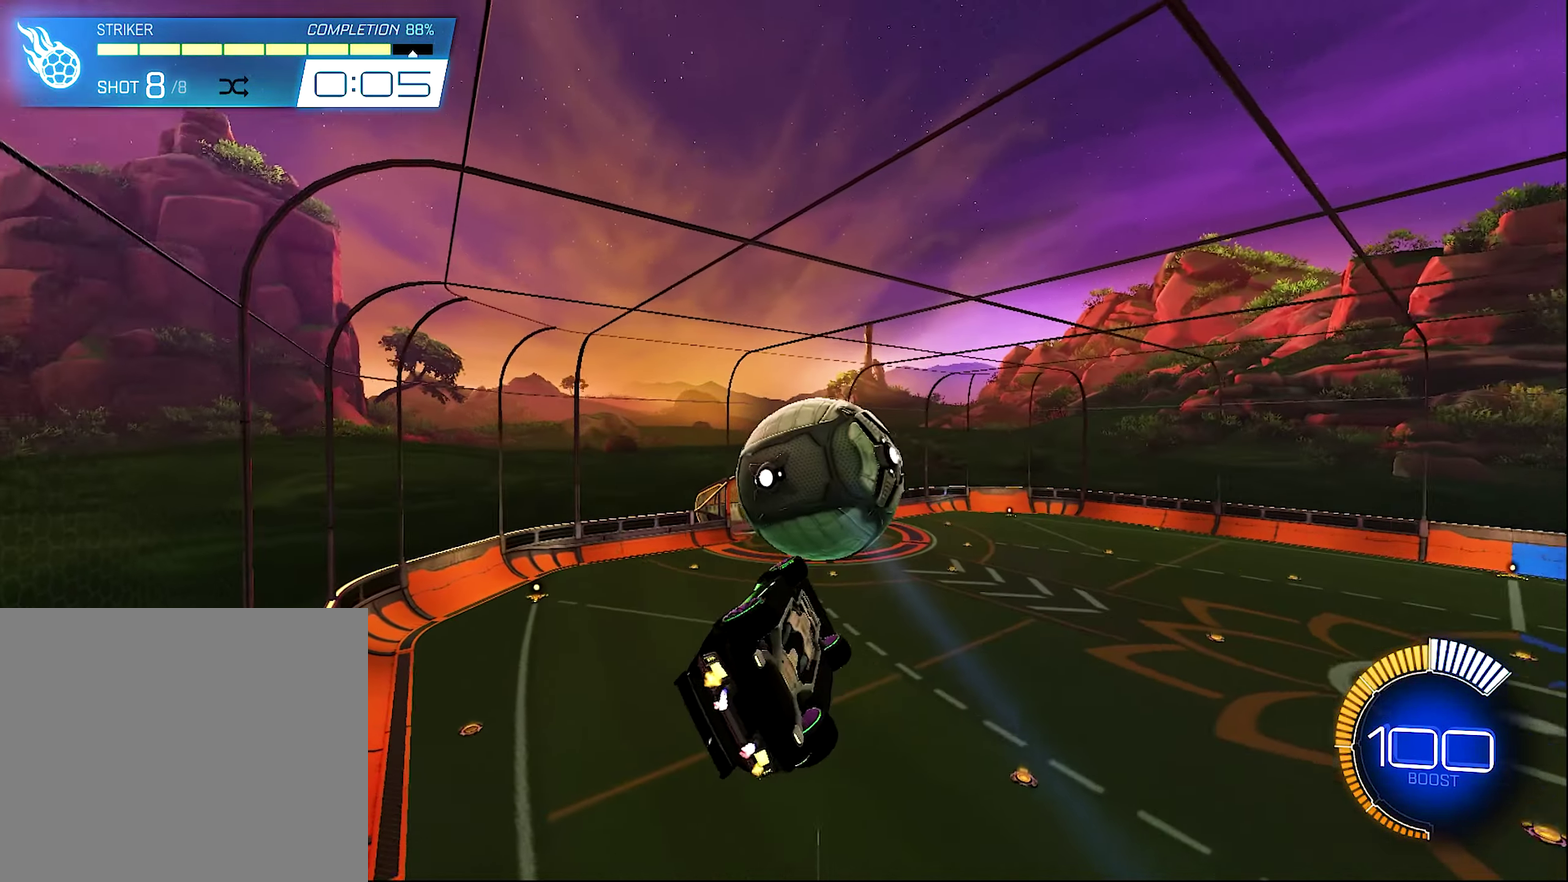
{"dt_ms": 500, "buttons": ["B", "L1", "R2"], "left_stick": "down-right", "right_stick": "center", "events": [[17, "Y", "up"], [17, "left_stick", "down-right"], [117, "left_stick", "right"], [183, "left_stick", "up-right"], [283, "left_stick", "up"], [383, "left_stick", "up-left"], [450, "B", "down"], [483, "left_stick", "down-right"]]}
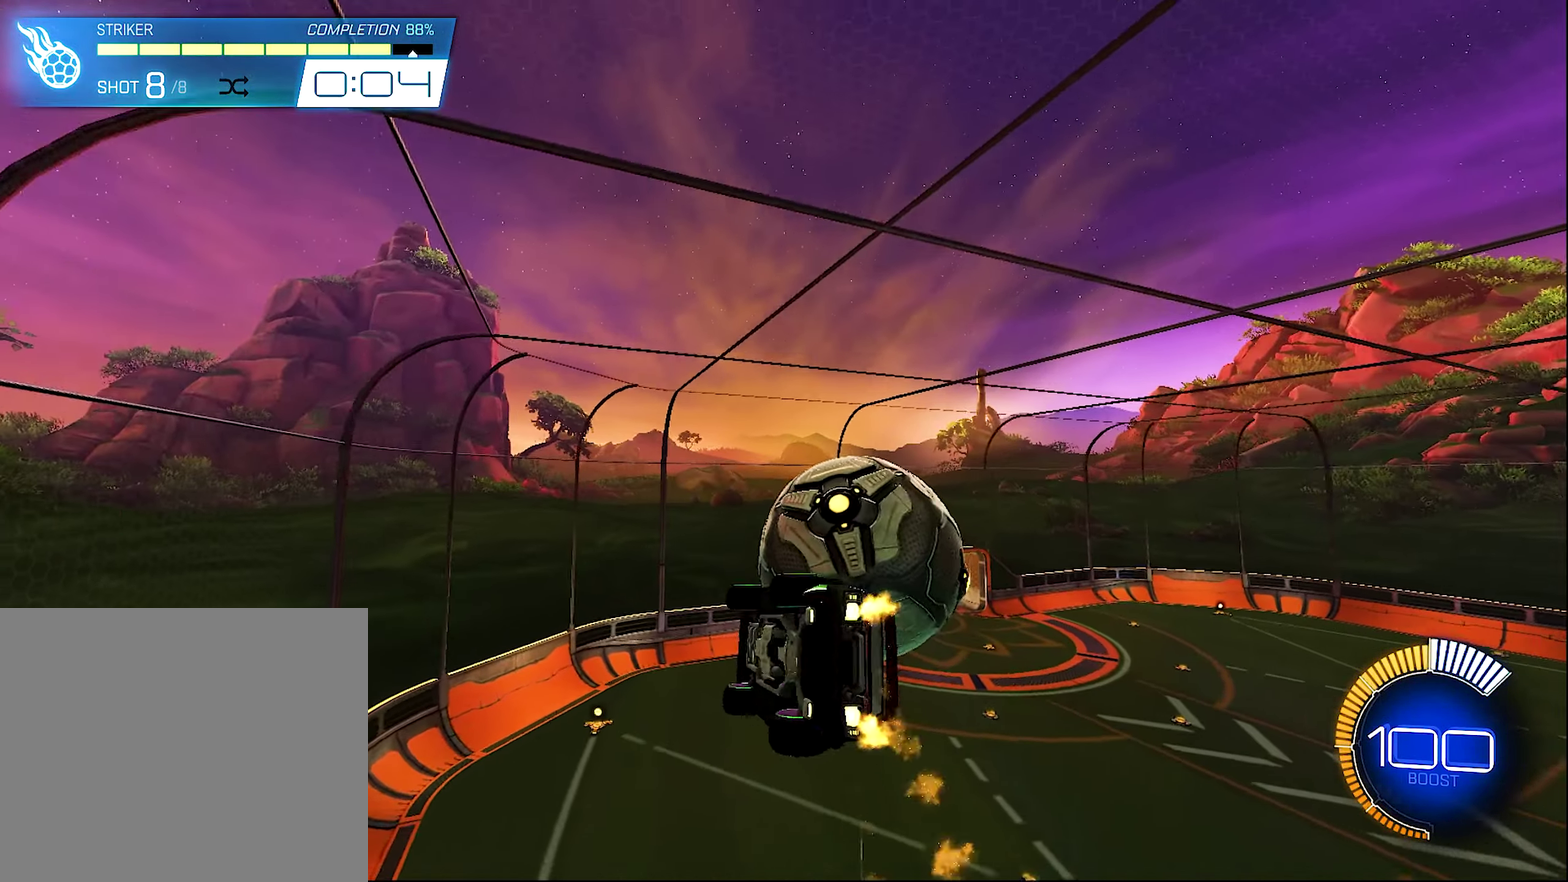
{"dt_ms": 500, "buttons": ["R2"], "left_stick": "right", "right_stick": "center", "events": [[50, "L1", "up"], [217, "B", "up"], [217, "left_stick", "right"], [250, "R2", "up"], [483, "R2", "down"]]}
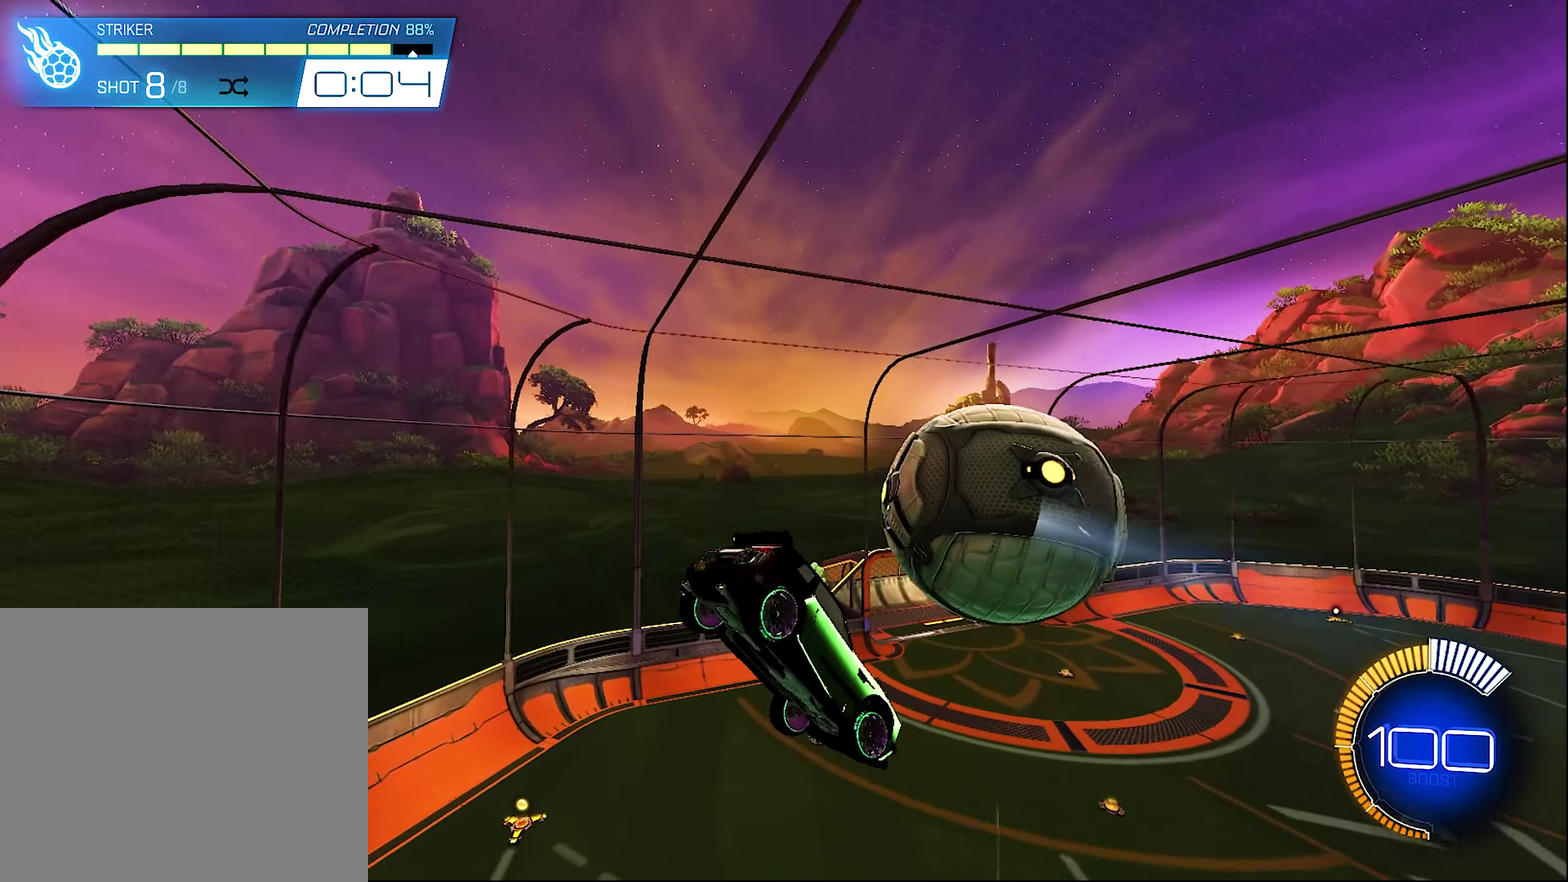
{"dt_ms": 484, "buttons": ["B", "L1", "R2"], "left_stick": "up-right", "right_stick": "center", "events": [[17, "B", "down"], [17, "L1", "down"], [183, "B", "up"], [250, "B", "down"], [317, "left_stick", "up-right"]]}
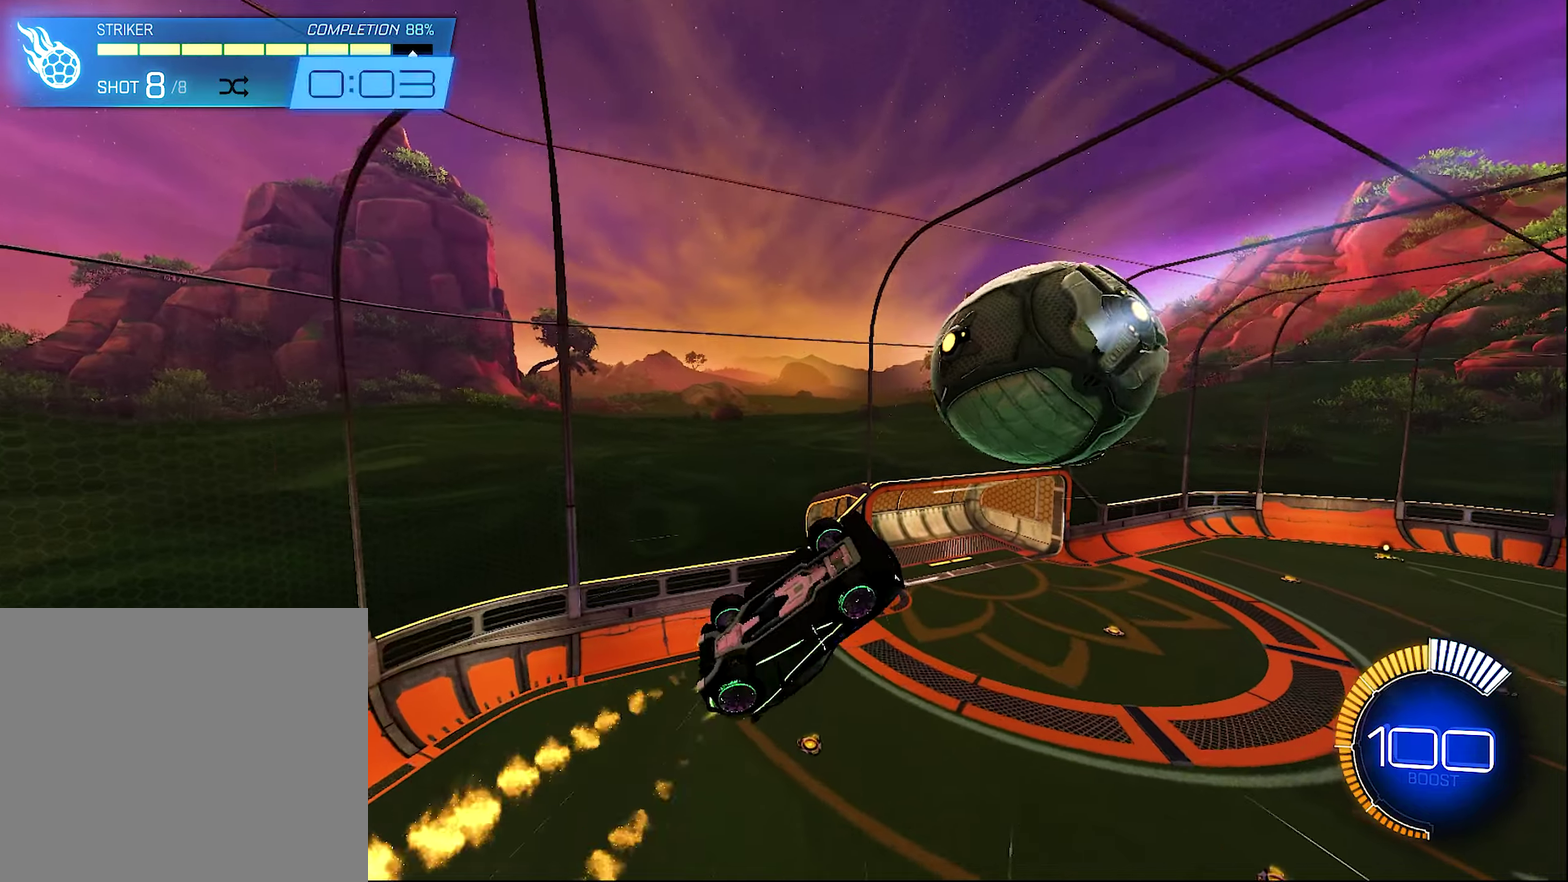
{"dt_ms": 500, "buttons": ["B", "R2"], "left_stick": "up-right", "right_stick": "center", "events": [[16, "left_stick", "center"], [200, "left_stick", "down-left"], [333, "L1", "up"], [400, "left_stick", "down-right"], [466, "left_stick", "up-right"]]}
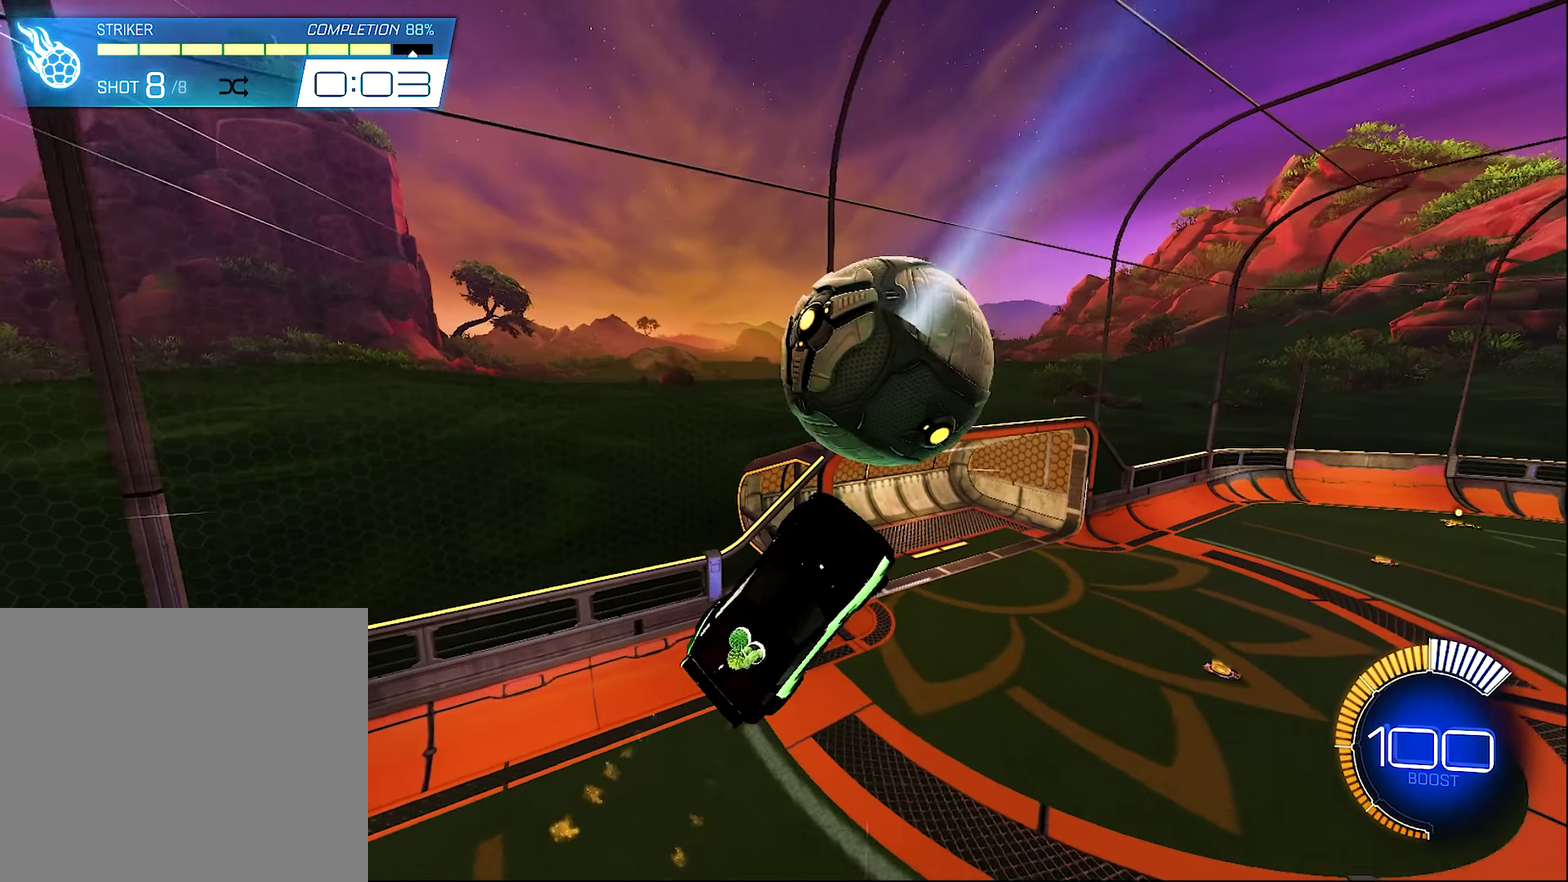
{"dt_ms": 500, "buttons": ["L1"], "left_stick": "up", "right_stick": "center", "events": [[166, "B", "up"], [166, "R2", "up"], [166, "left_stick", "right"], [233, "L1", "down"], [266, "left_stick", "up-right"], [433, "left_stick", "up"]]}
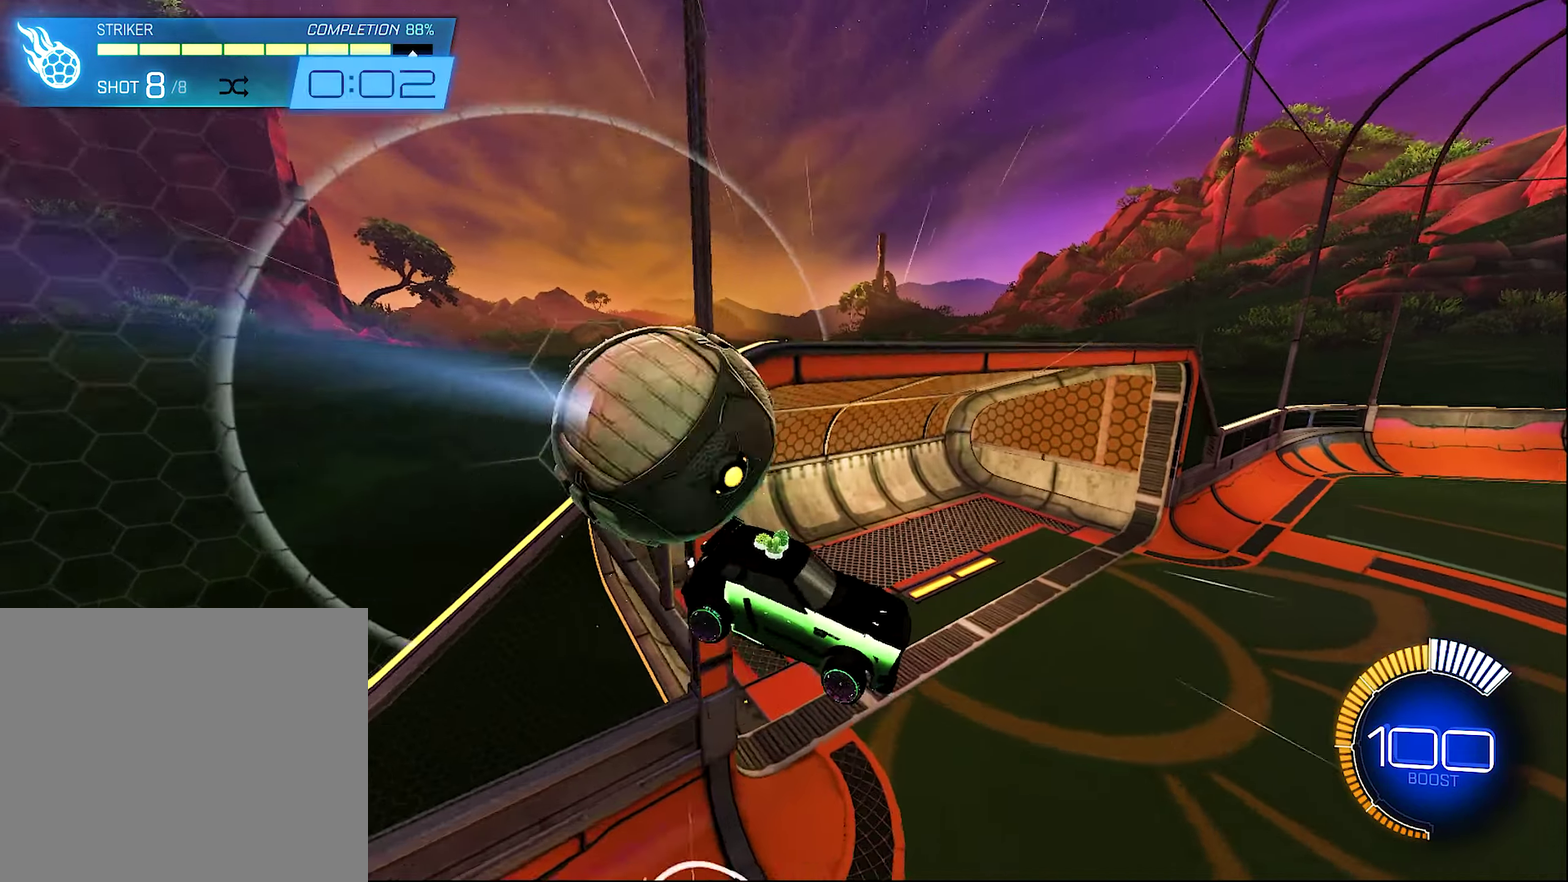
{"dt_ms": 500, "buttons": ["SELECT"], "left_stick": "center", "right_stick": "center", "events": [[200, "left_stick", "center"], [300, "L1", "up"], [433, "SELECT", "down"]]}